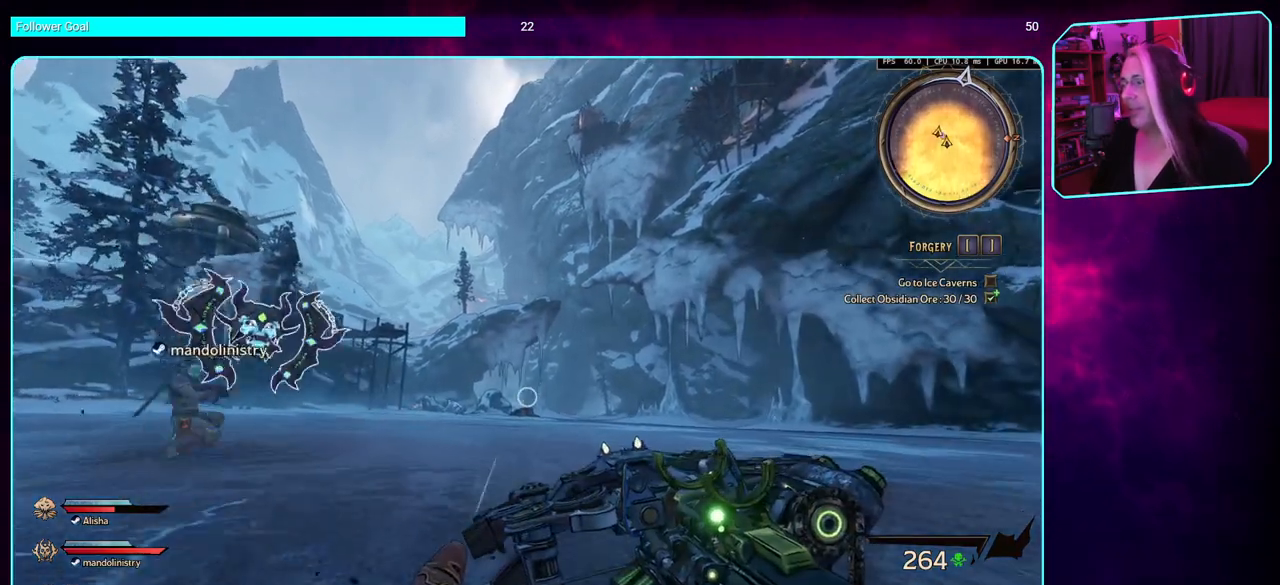
Gameplay with keyboard and mouse; each line is a JSON object with the keys and mouse buttons held at the frame after it. "events" lists presses ("down") and releases ("up") of "a", "ctrl", "d", "e", "q", "s", "shift", "space", "w", "mouse_left", "mouse_wheel", "mouse_right" and "mouse_mb4" between this image and that frame as [ms after this image, input, new state], when the widget could be followed in between. "mouse_left", "mouse_wheel", "mouse_right", "mouse_mb4" = the "left", "wheel", "right", "mb4" buttons of the "mouse" list. No other keys are recorded. "wheel" means that the mouse wheel is clicked or scrolled. Mouse movement is not recorded. Not read: mouse_mb5.
{"keys": ["ctrl", "w"], "mouse": [], "events": []}
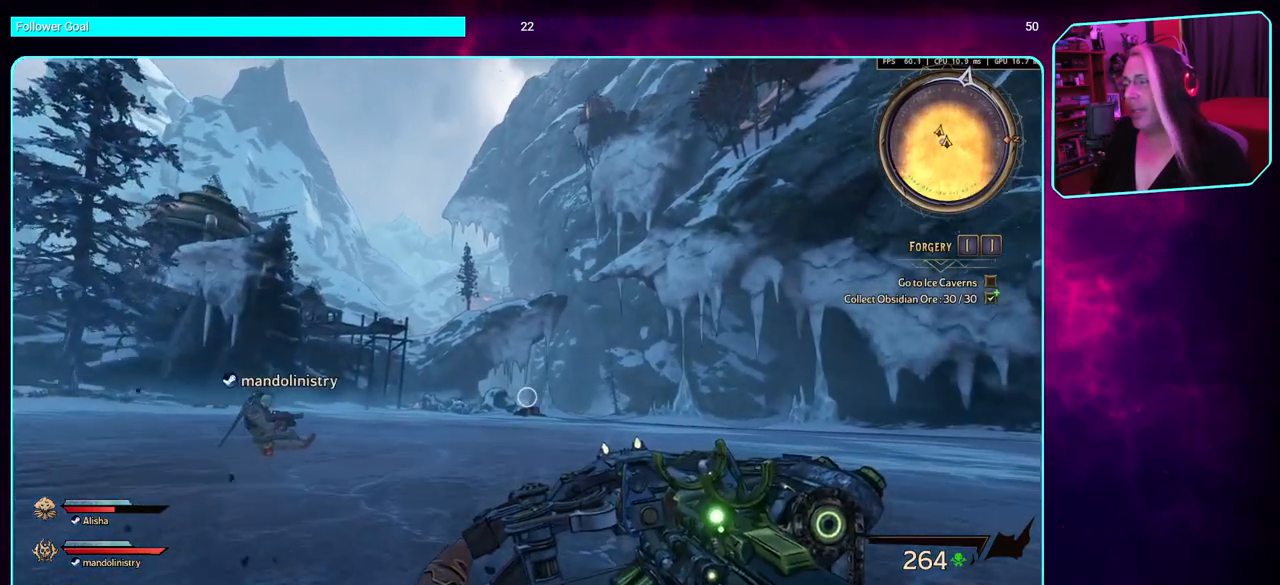
{"keys": ["ctrl", "w"], "mouse": [], "events": []}
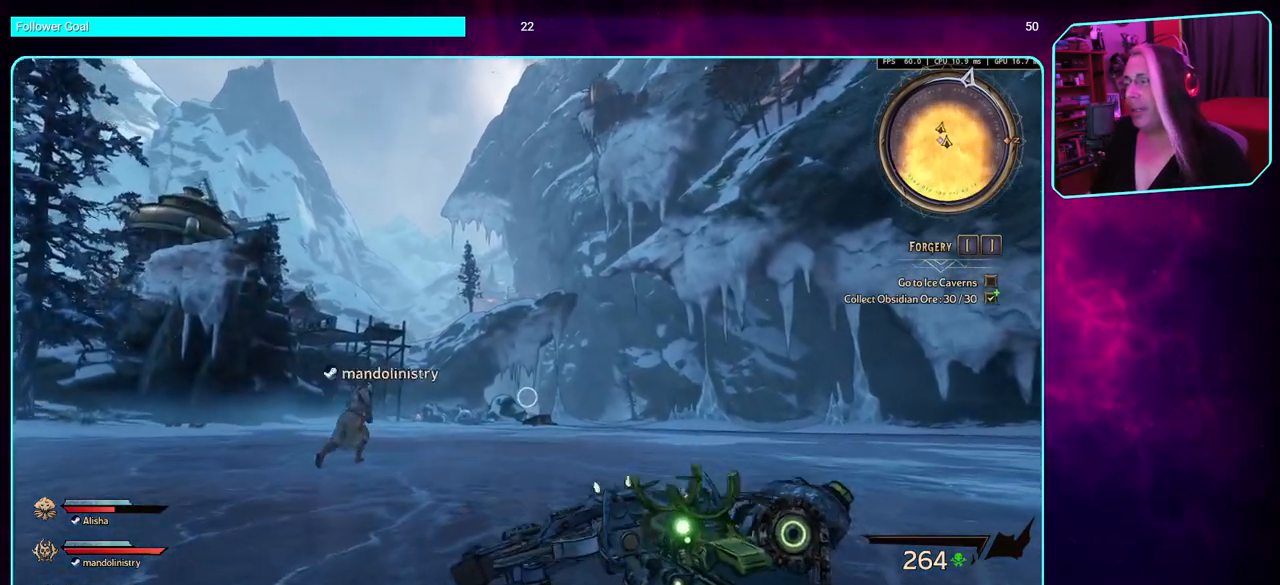
{"keys": ["ctrl", "w"], "mouse": [], "events": [[50, "ctrl", "up"], [216, "ctrl", "down"]]}
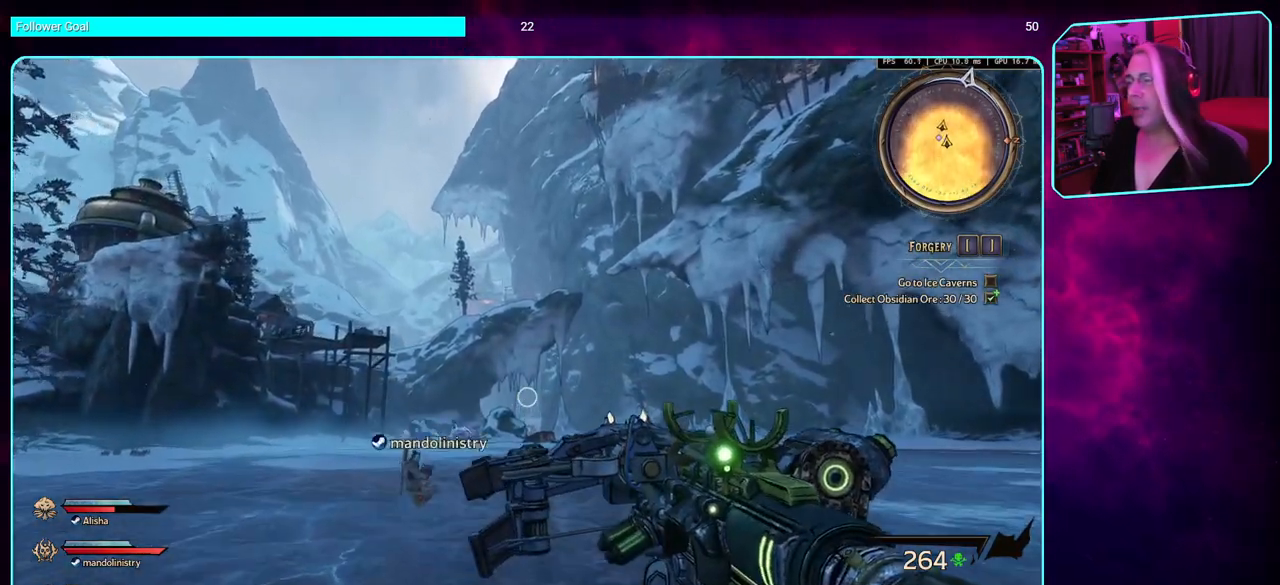
{"keys": ["w"], "mouse": [], "events": [[133, "ctrl", "up"], [266, "shift", "down"], [450, "shift", "up"]]}
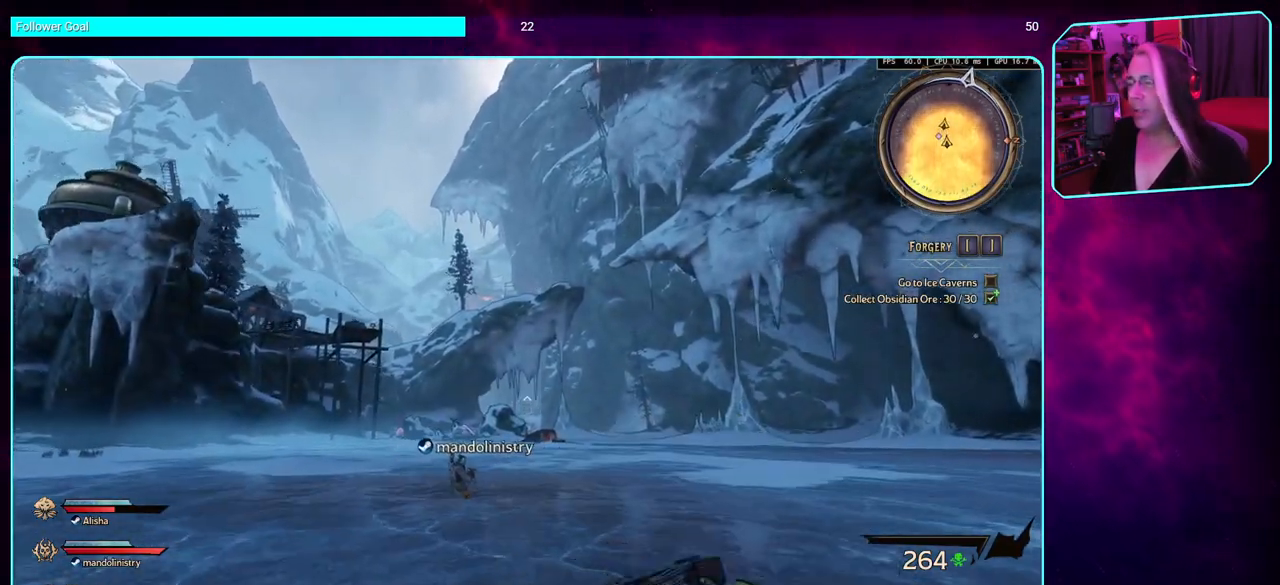
{"keys": ["ctrl", "w"], "mouse": [], "events": [[200, "ctrl", "down"]]}
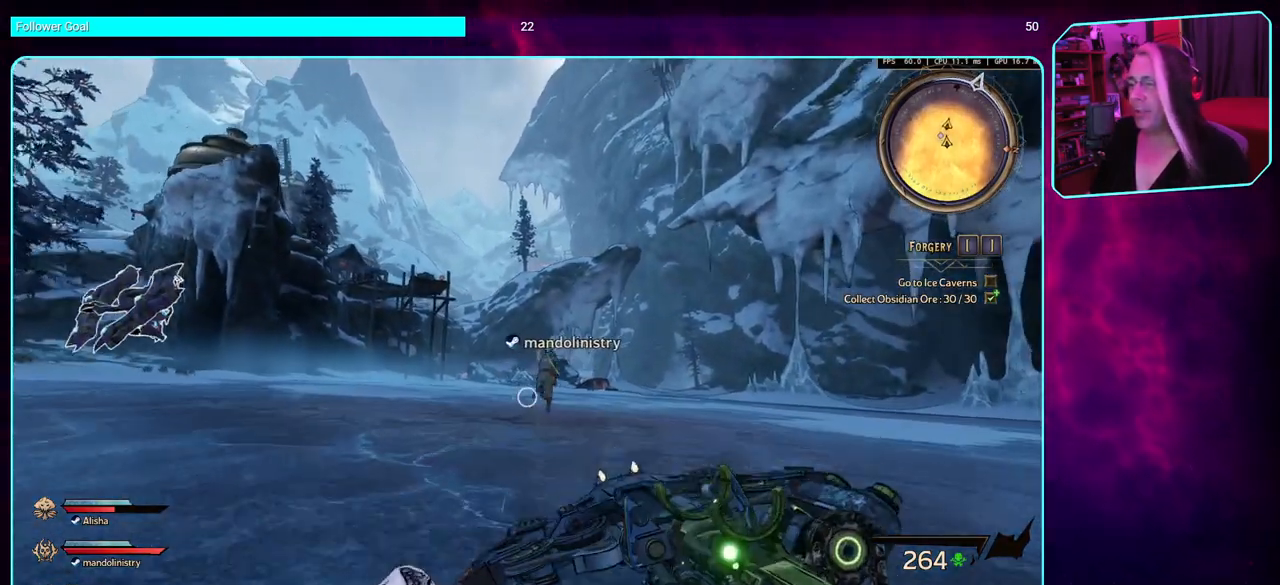
{"keys": ["ctrl", "w"], "mouse": [], "events": []}
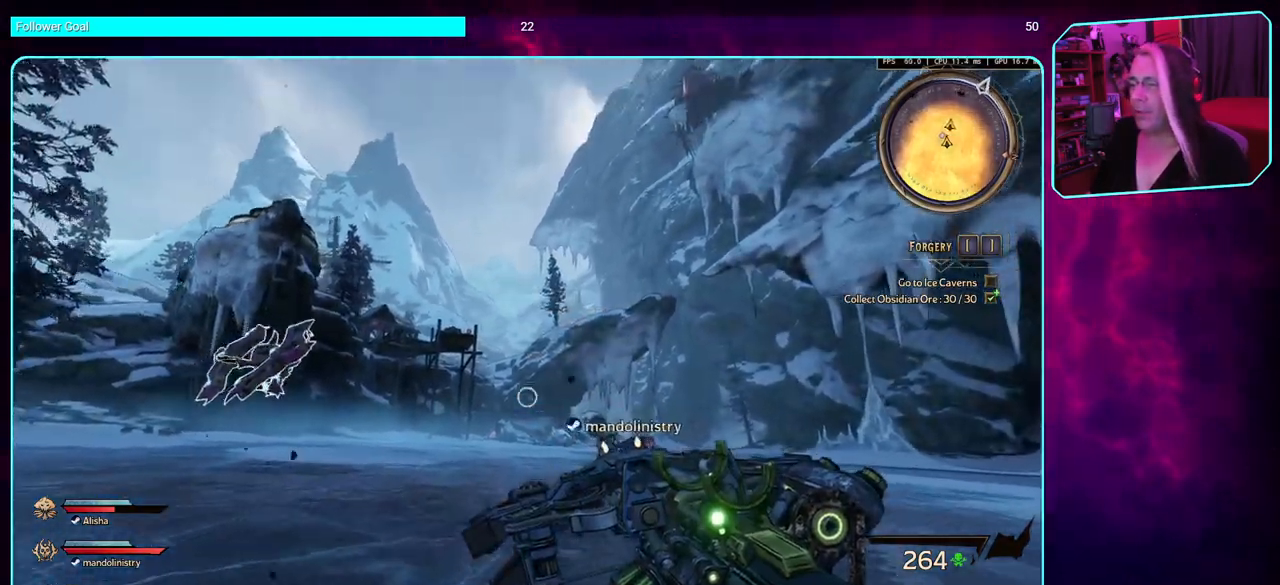
{"keys": ["ctrl", "w"], "mouse": [], "events": []}
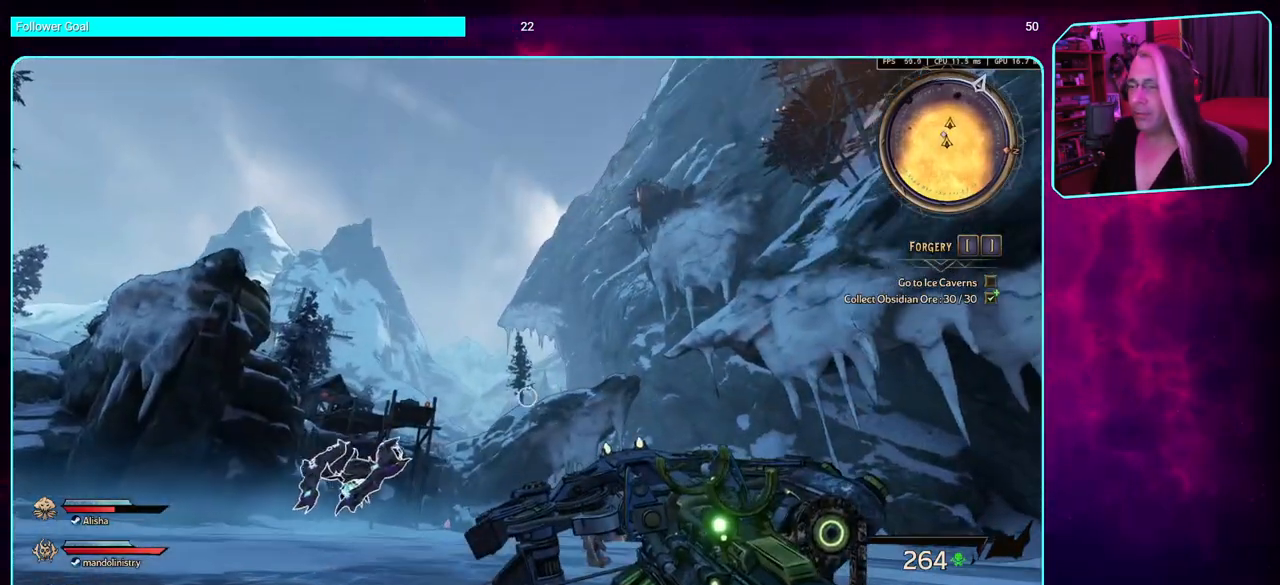
{"keys": ["w"], "mouse": [], "events": [[133, "ctrl", "up"], [266, "shift", "down"], [416, "shift", "up"]]}
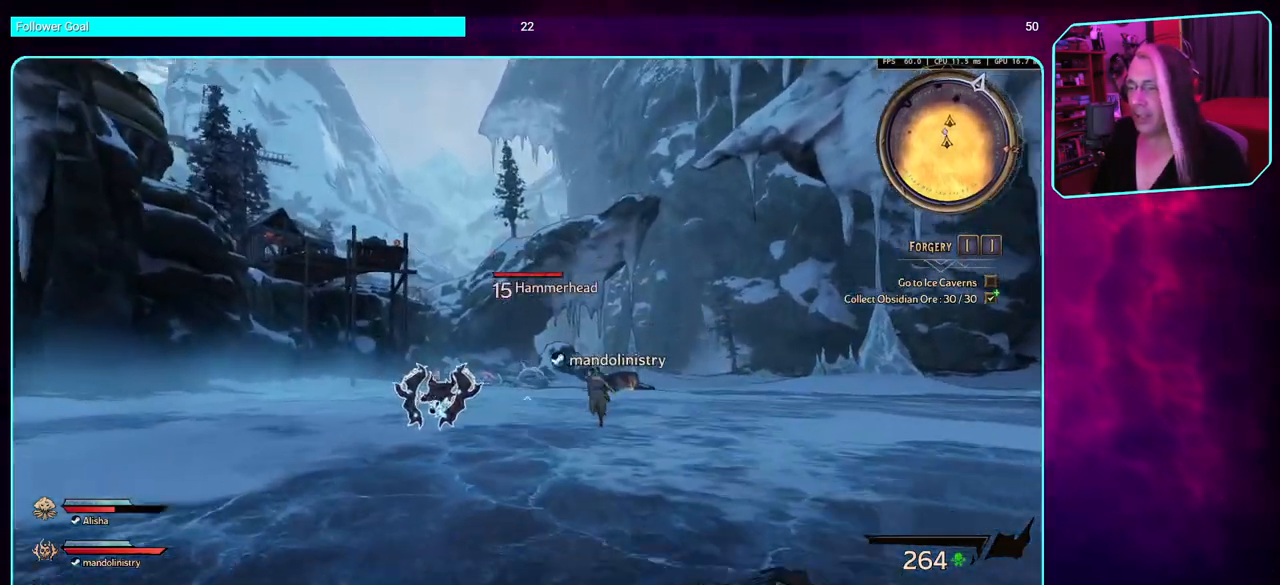
{"keys": ["ctrl", "w"], "mouse": [], "events": [[266, "ctrl", "down"]]}
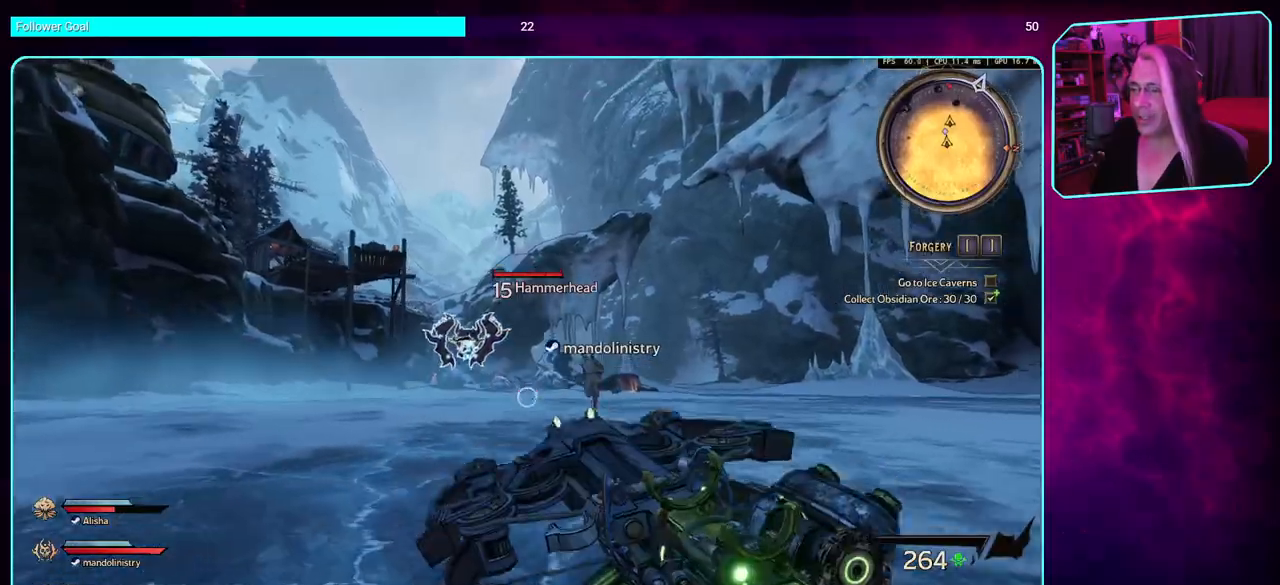
{"keys": ["ctrl", "w"], "mouse": [], "events": []}
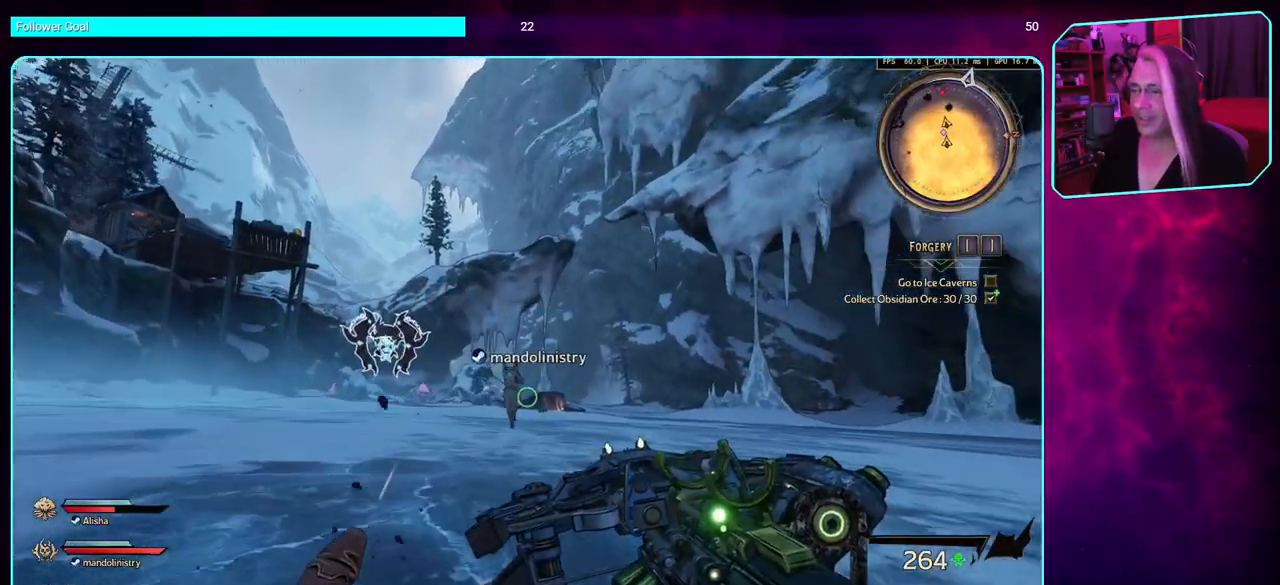
{"keys": ["ctrl", "w"], "mouse": [], "events": []}
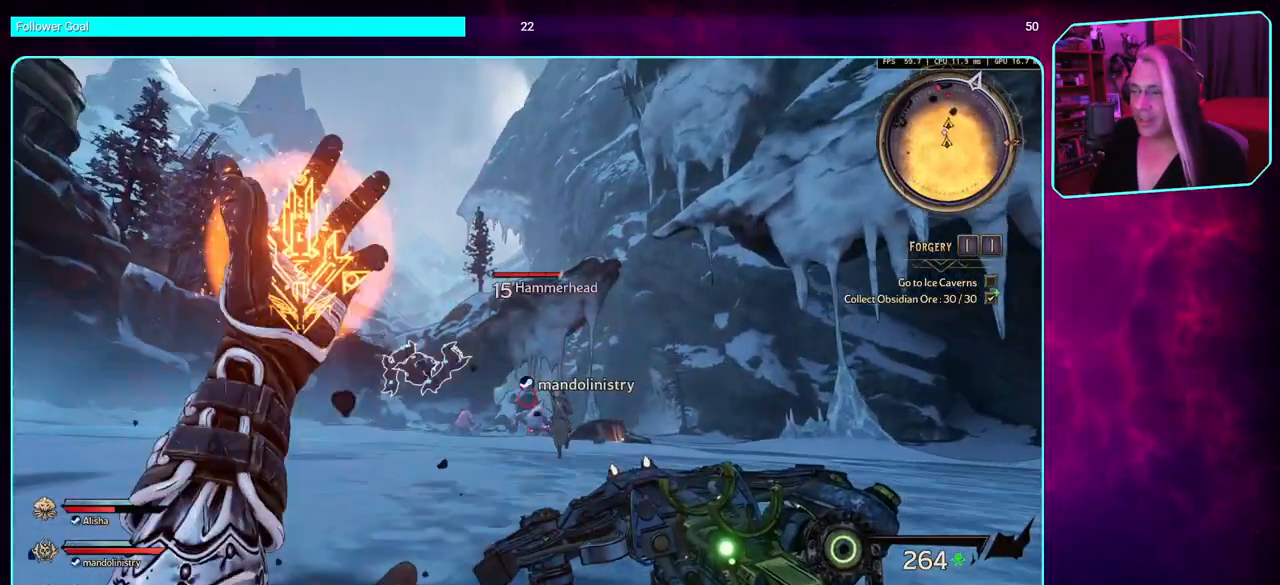
{"keys": ["w"], "mouse": [], "events": [[366, "ctrl", "up"]]}
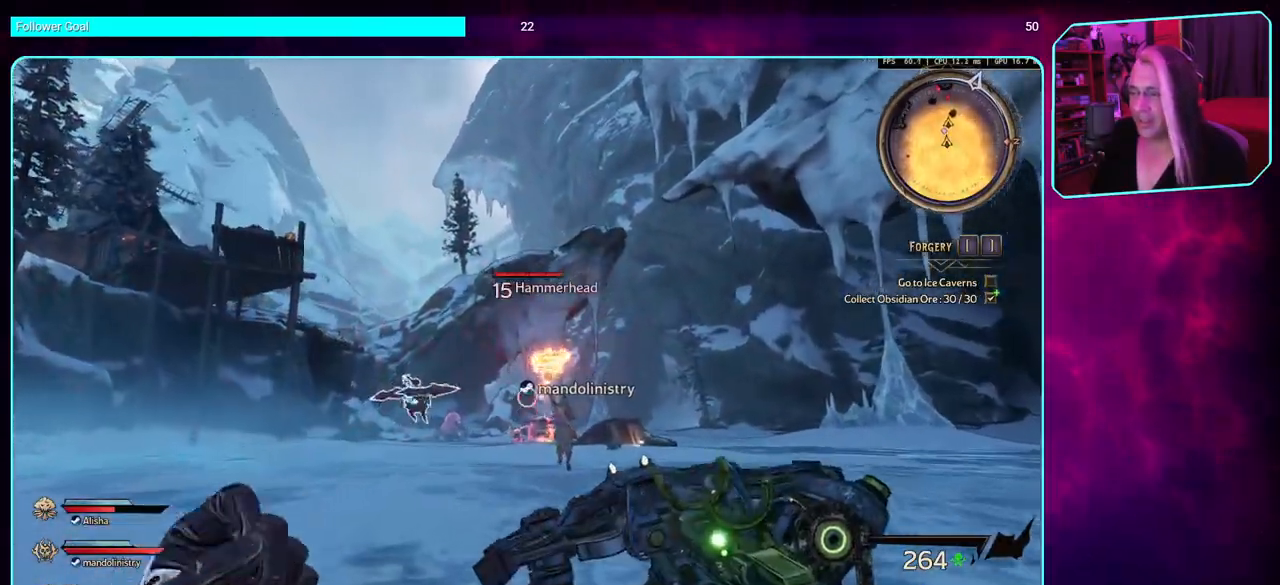
{"keys": ["w"], "mouse": [], "events": [[266, "a", "down"], [433, "a", "up"]]}
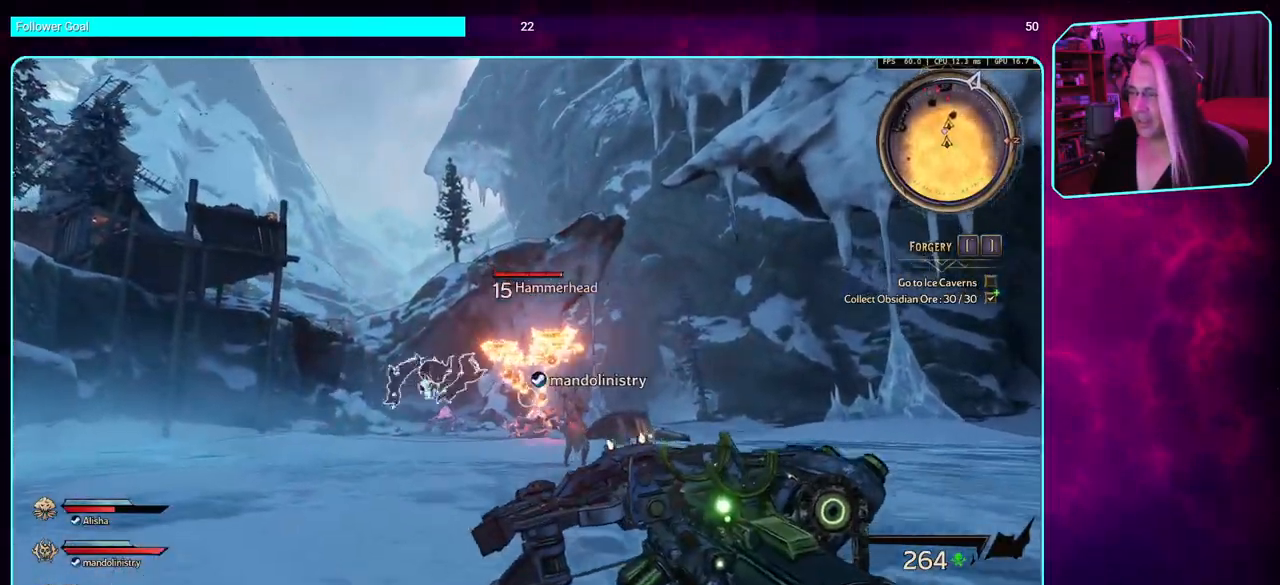
{"keys": ["w"], "mouse": [], "events": [[216, "shift", "down"], [366, "shift", "up"]]}
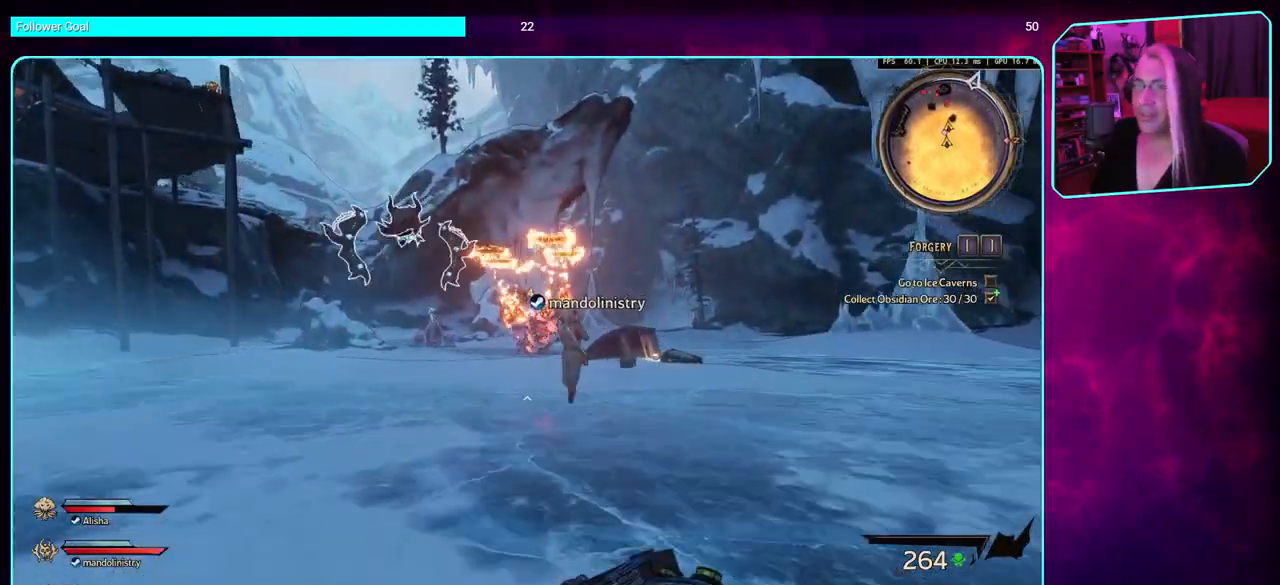
{"keys": ["ctrl", "w"], "mouse": [], "events": [[50, "ctrl", "down"]]}
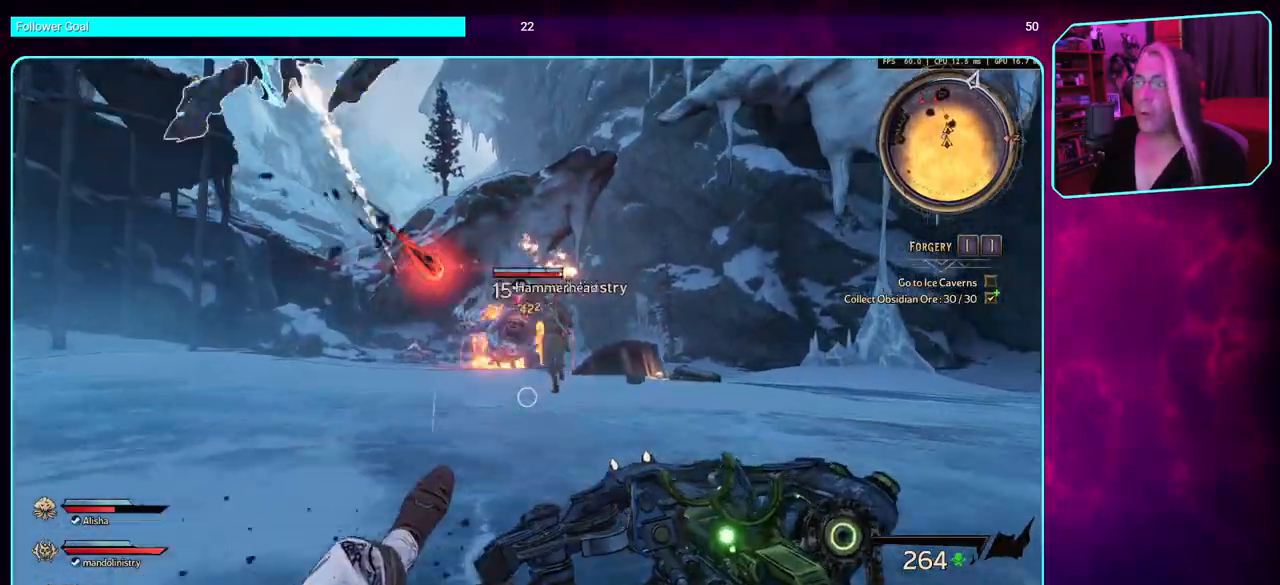
{"keys": ["s"], "mouse": [], "events": [[100, "ctrl", "up"], [216, "w", "up"], [366, "s", "down"]]}
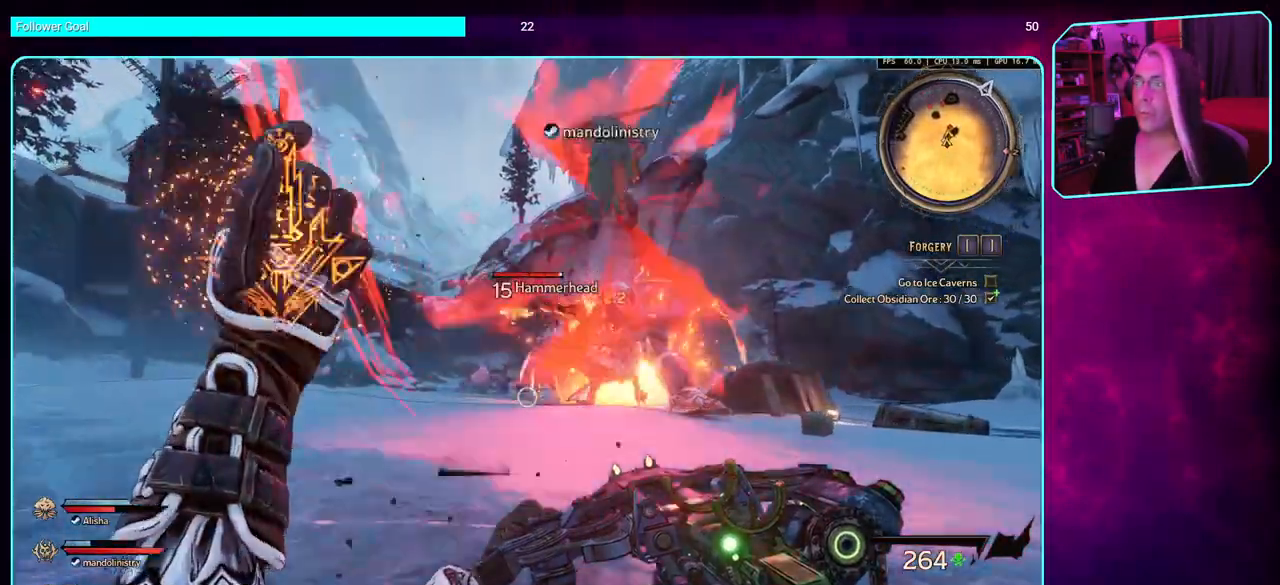
{"keys": ["s"], "mouse": [], "events": []}
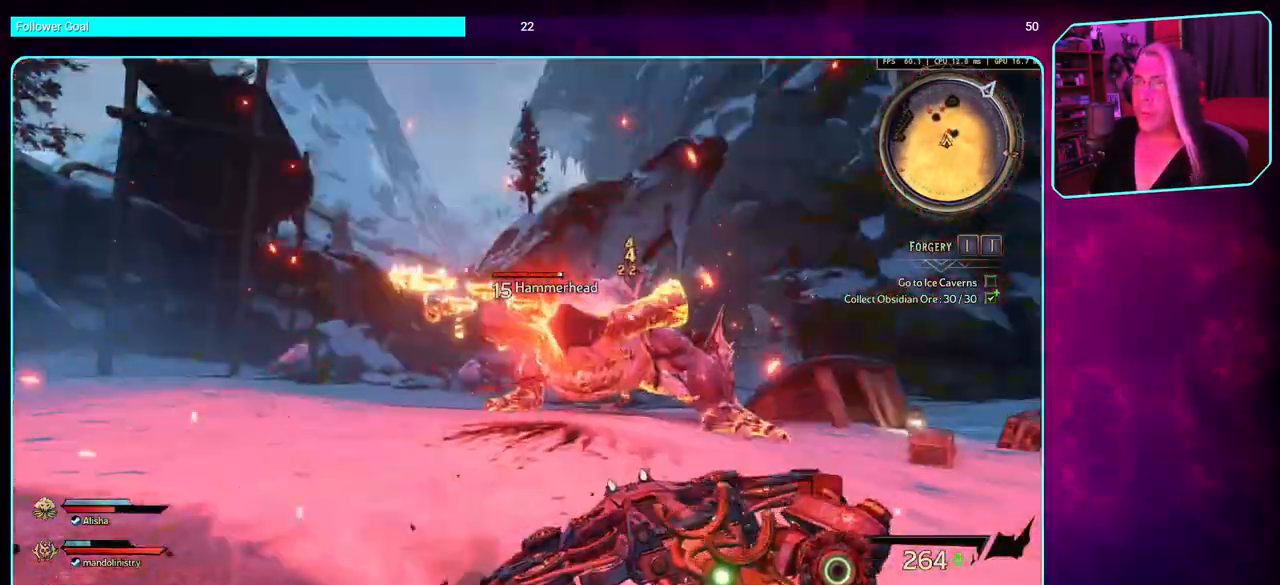
{"keys": [], "mouse": [], "events": [[116, "s", "up"]]}
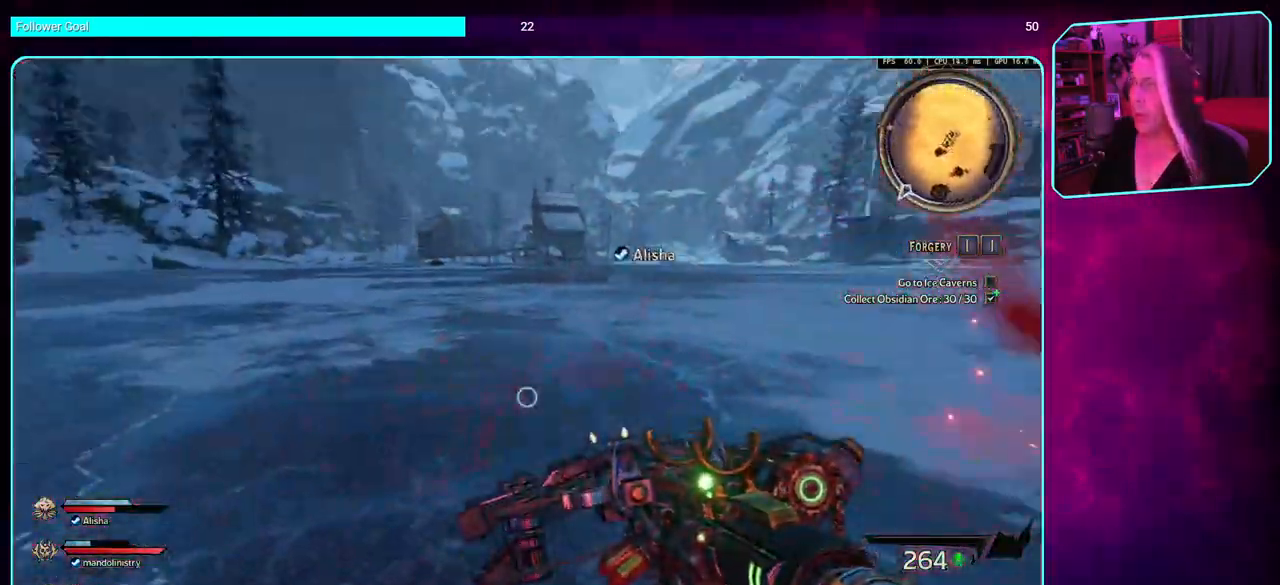
{"keys": [], "mouse": [], "events": []}
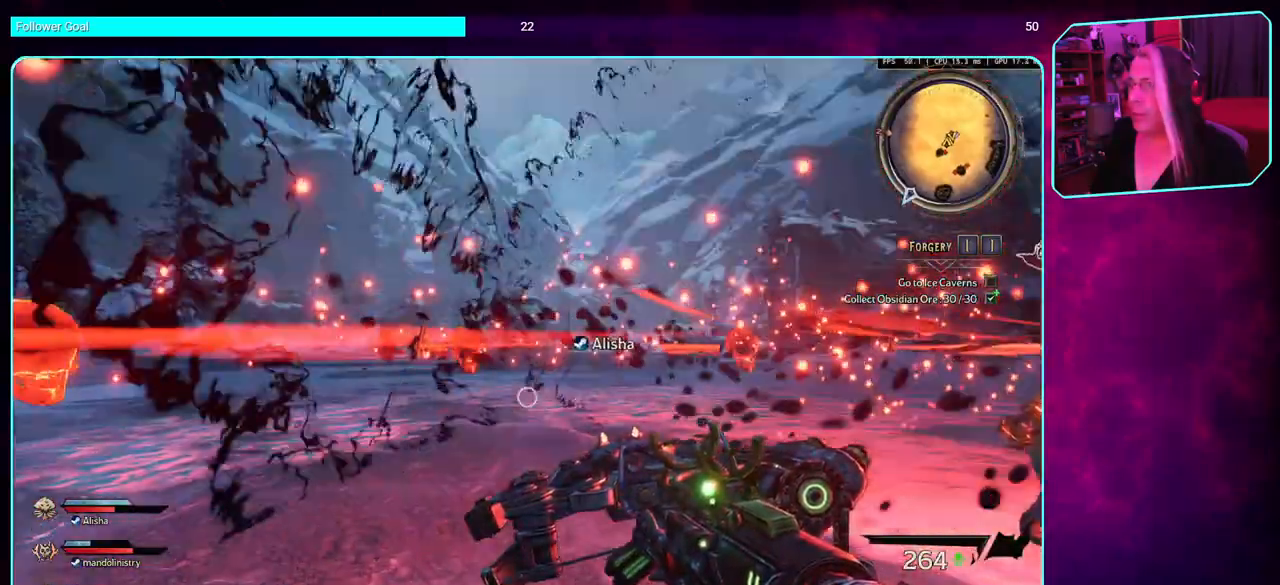
{"keys": ["w"], "mouse": [], "events": [[166, "a", "down"], [383, "w", "down"], [450, "a", "up"]]}
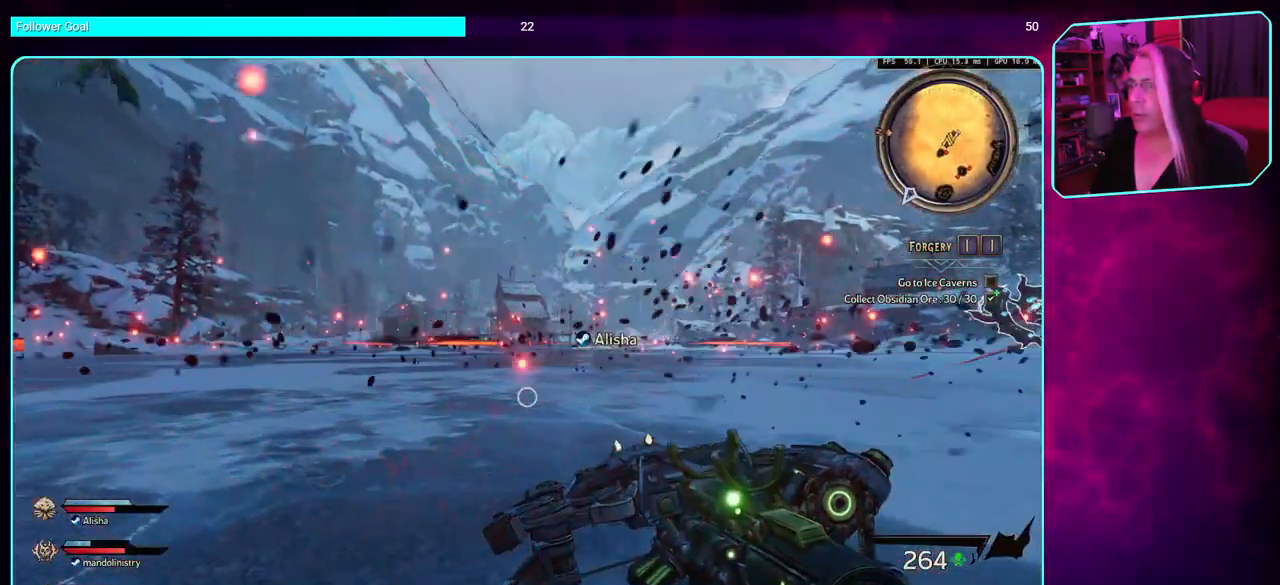
{"keys": ["w"], "mouse": [], "events": [[100, "shift", "down"], [233, "shift", "up"]]}
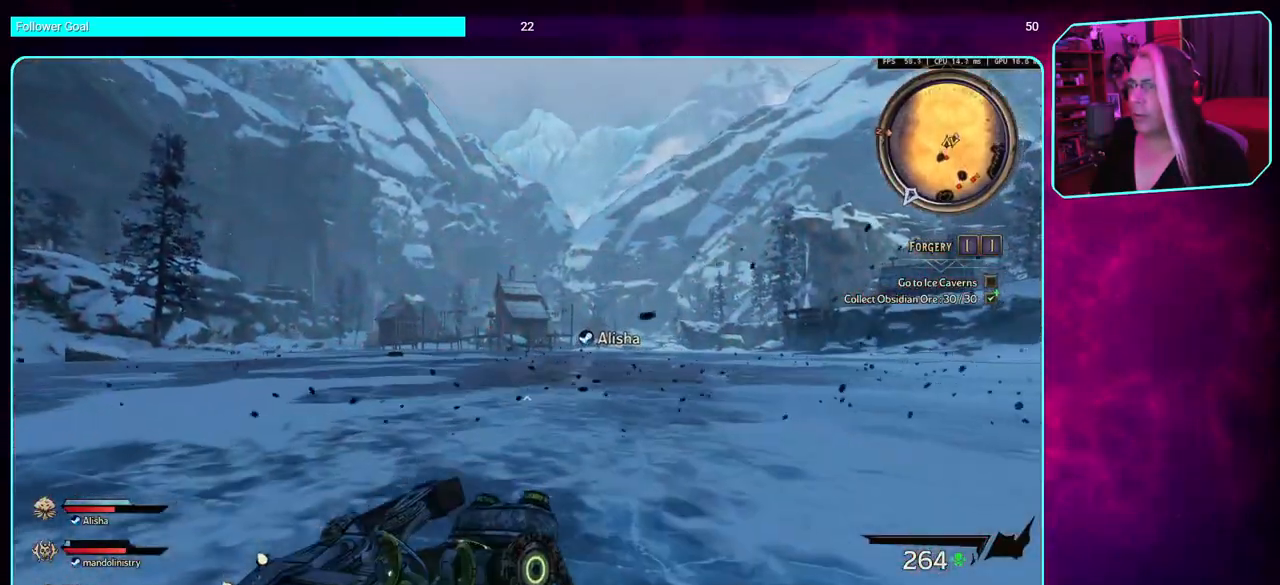
{"keys": ["a", "w"], "mouse": [], "events": [[266, "a", "down"]]}
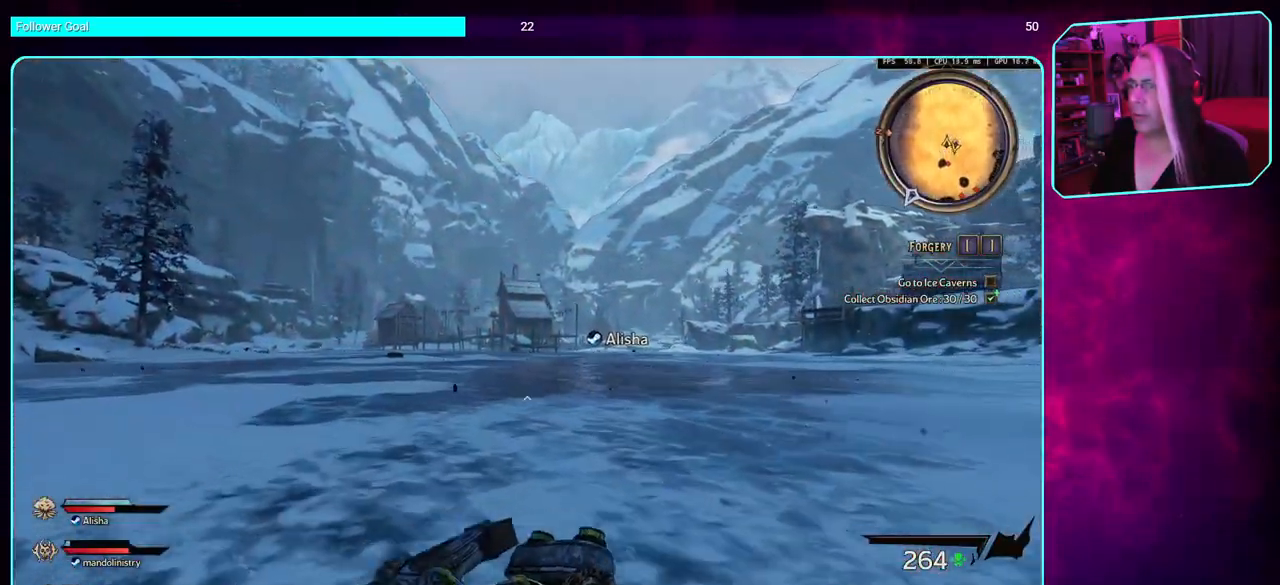
{"keys": ["a"], "mouse": [], "events": [[83, "w", "up"]]}
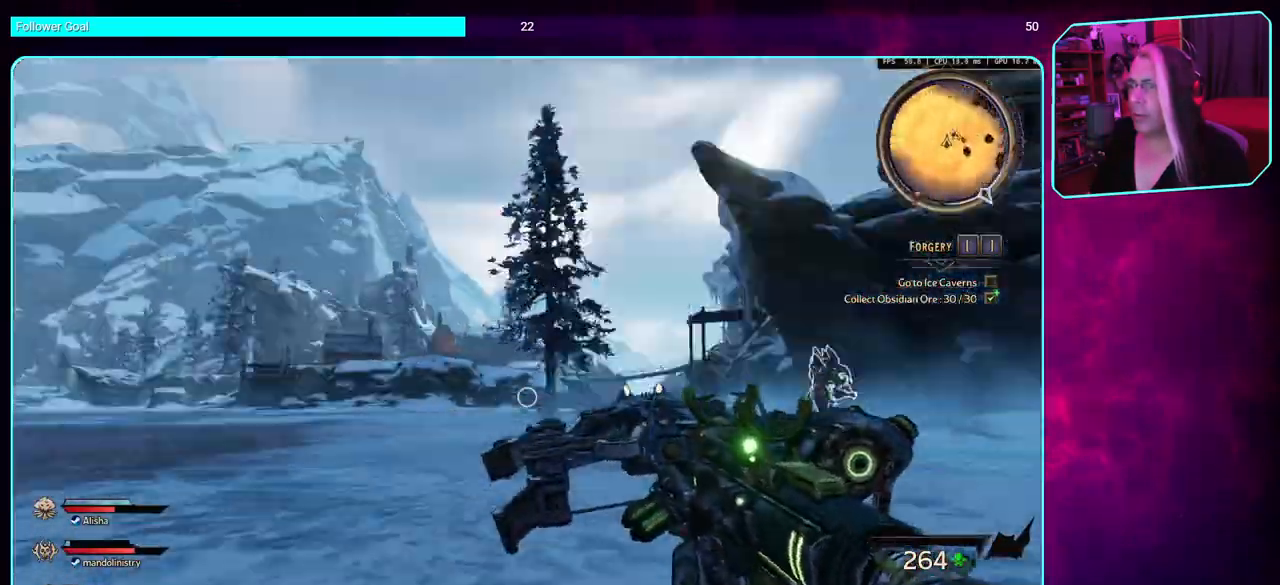
{"keys": [], "mouse": ["left"], "events": [[100, "a", "up"], [500, "mouse_left", "down"]]}
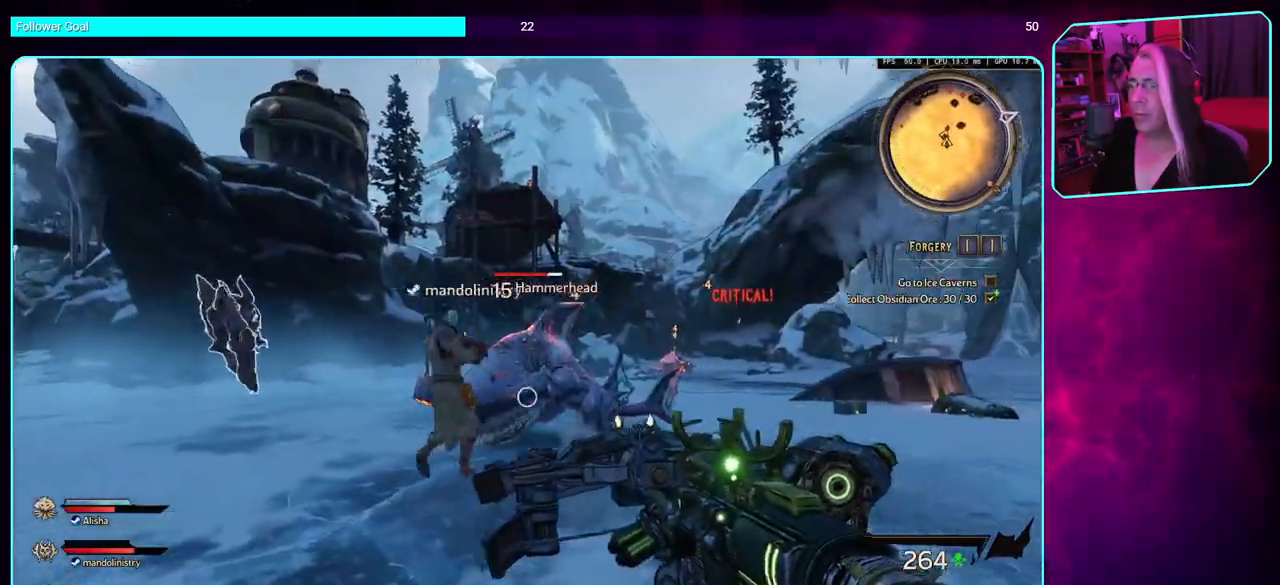
{"keys": [], "mouse": ["left"], "events": []}
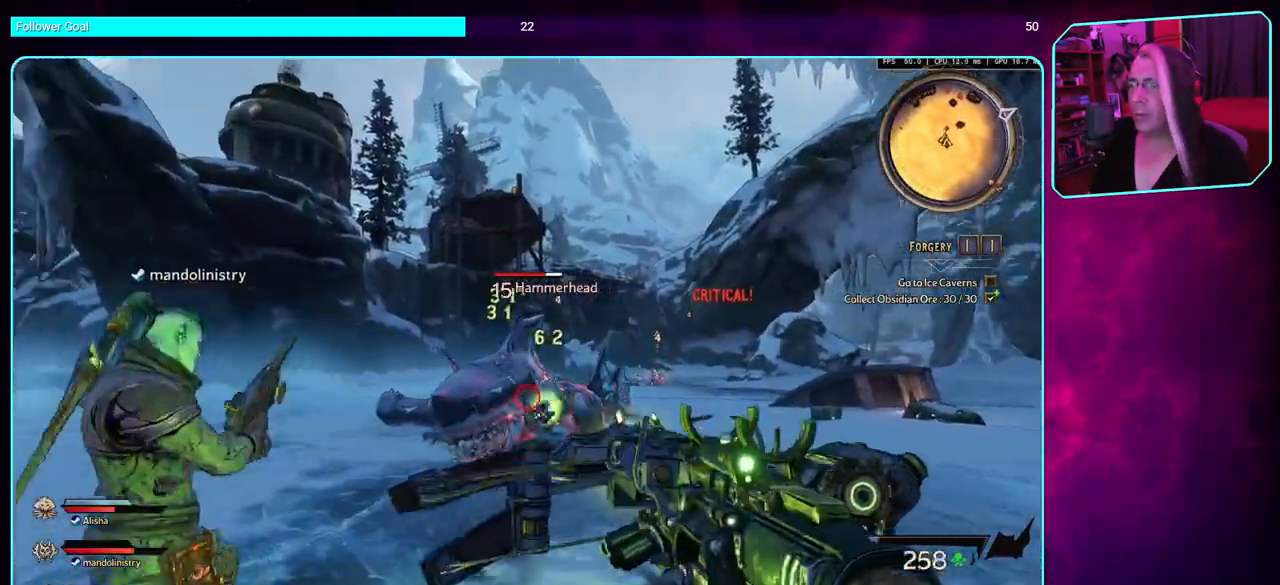
{"keys": ["s"], "mouse": ["left"], "events": [[66, "s", "down"]]}
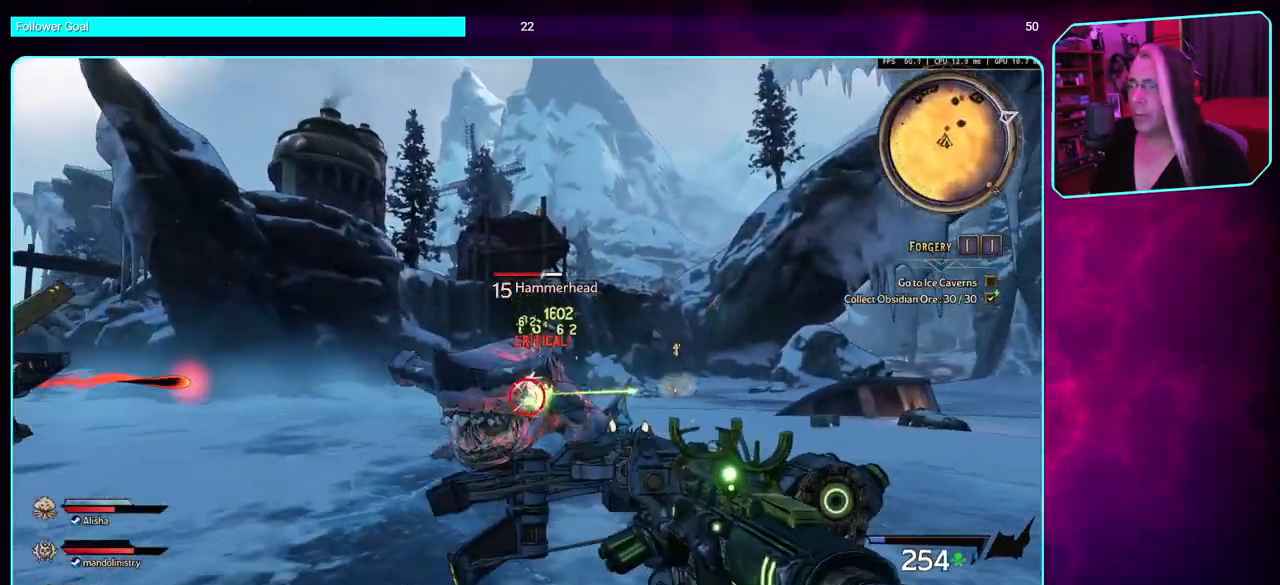
{"keys": ["s"], "mouse": ["left"], "events": []}
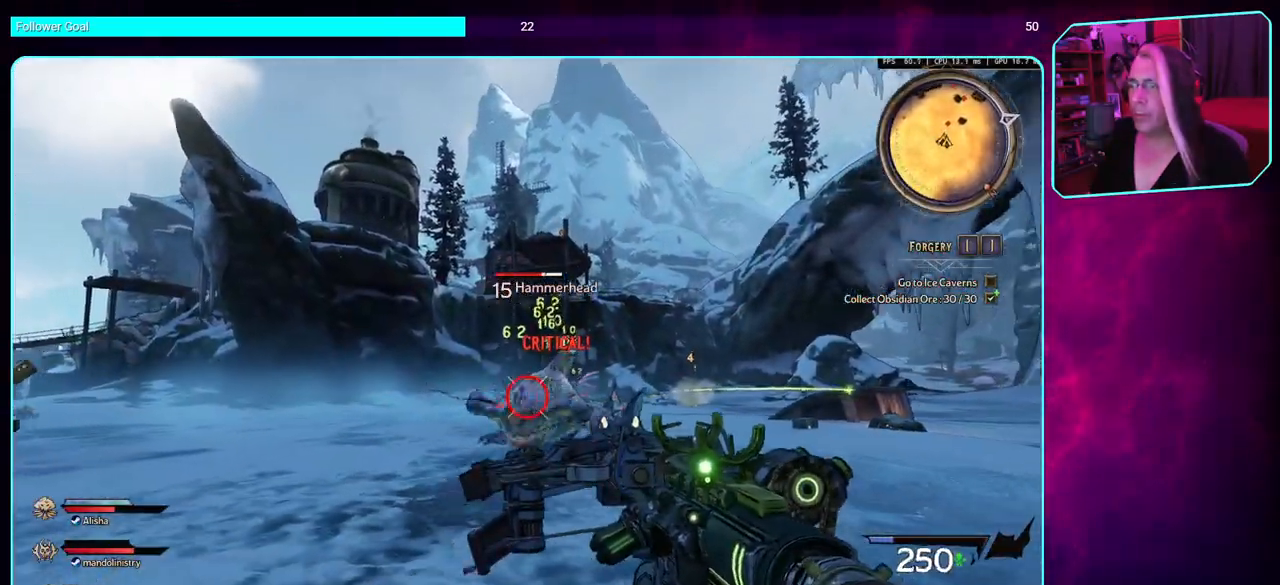
{"keys": ["a", "s"], "mouse": ["left"], "events": [[16, "a", "down"]]}
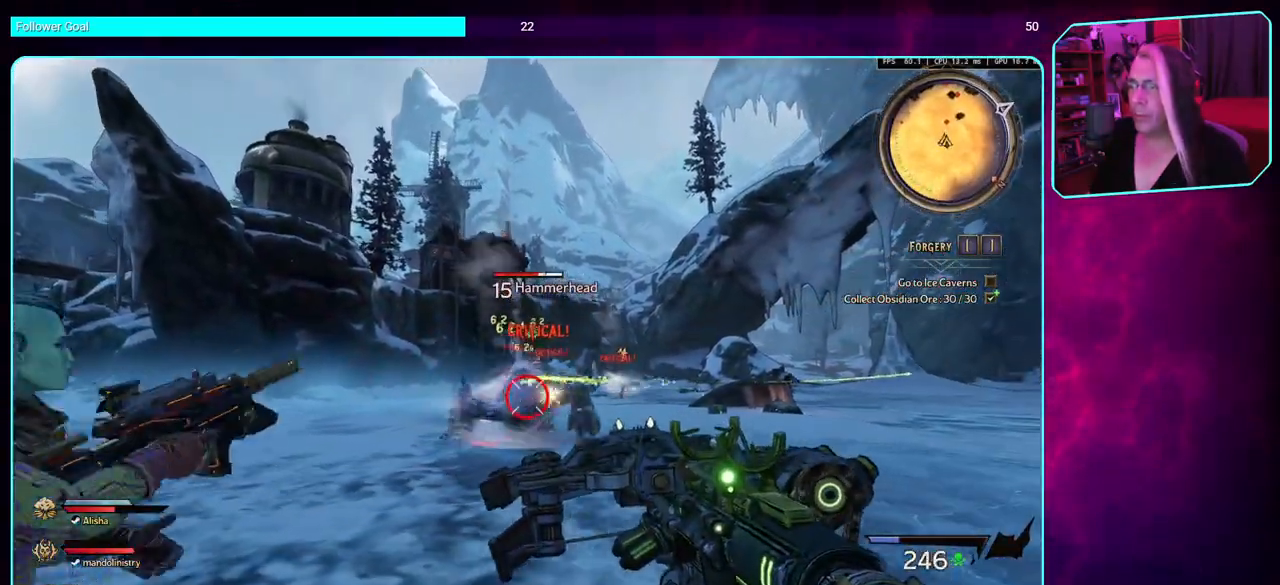
{"keys": ["a", "s"], "mouse": ["left"], "events": []}